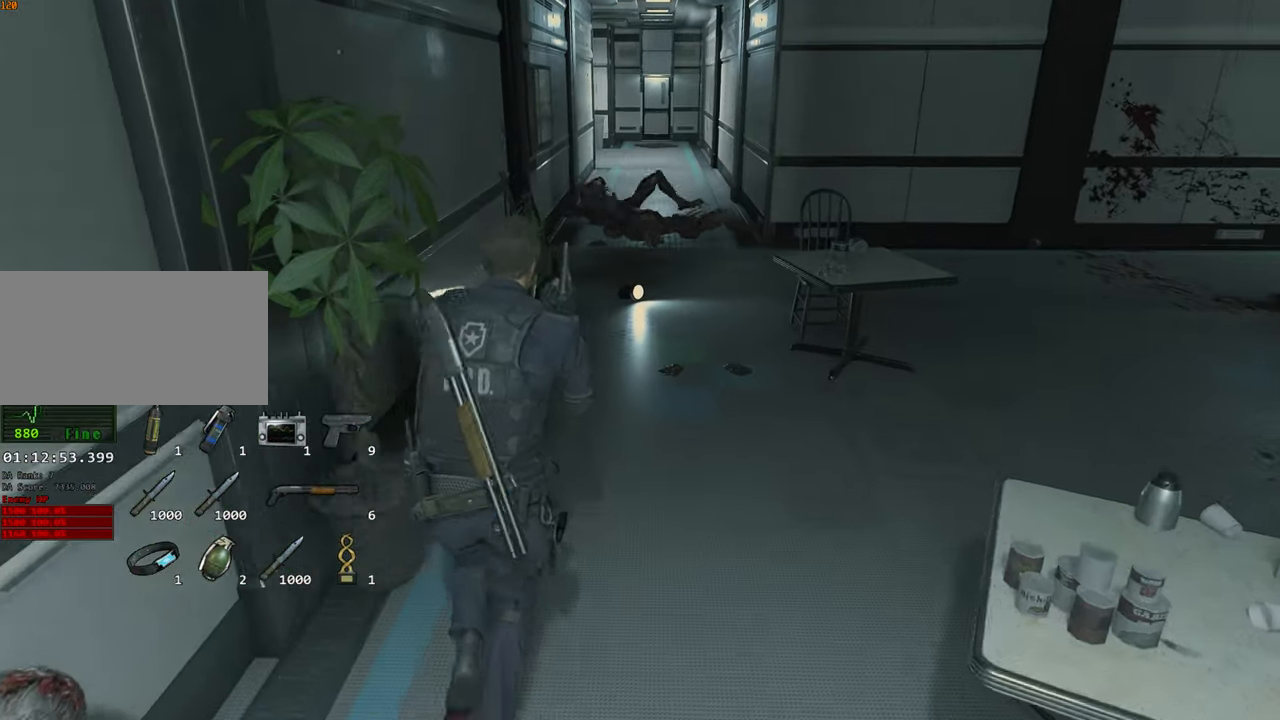
Gameplay with keyboard and mouse; each line is a JSON object with the keys and mouse buttons held at the frame after it. "events" lists presses ("down") and releases ("up") of "1", "2", "3", "4", "a", "alt", "c", "ctrl", "d", "e", "escape", "f", "q", "r", "s", "shift", "space", "tab", "v", "w", "x", "z", "mouse_left" and "mouse_right" between this image and that frame as [ms after this image, input, new state], when the widget could be followed in between. "mouse_left", "mouse_right" = the "left", "right" buttons of the "mouse" list. No other keys are recorded. Not read: mouse_move.
{"keys": ["shift", "w"], "mouse": [], "events": []}
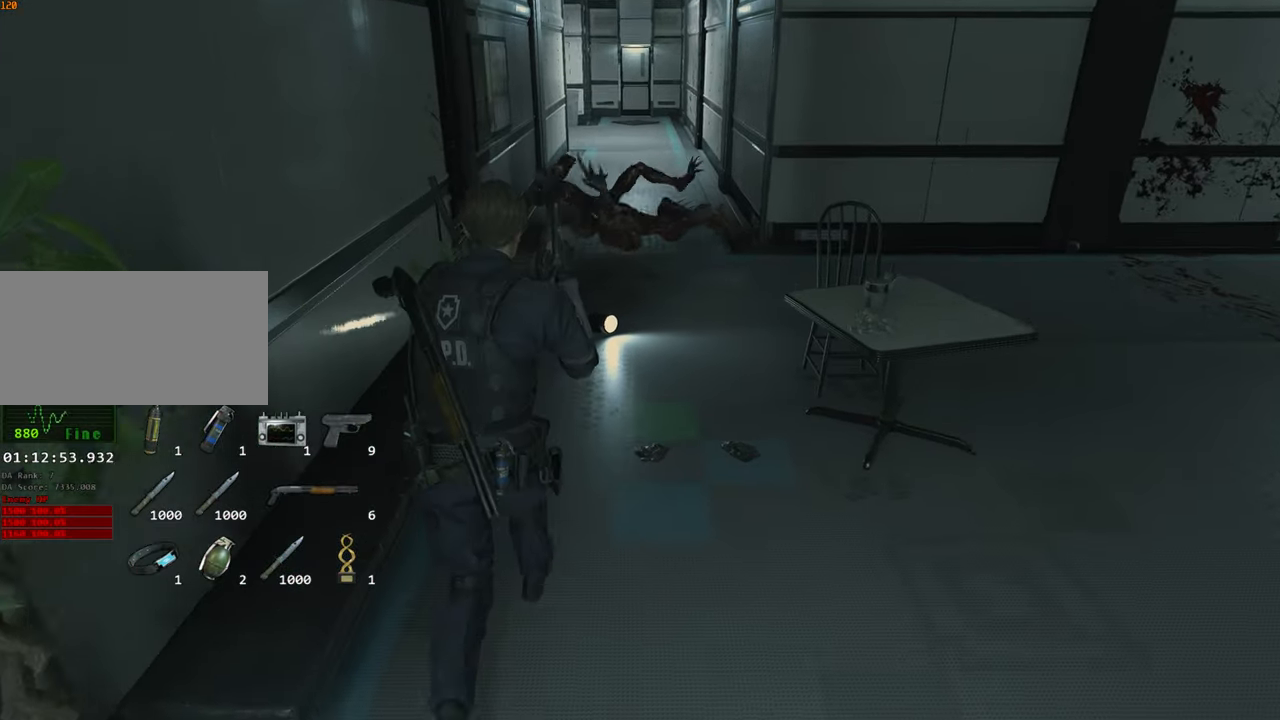
{"keys": ["shift", "w"], "mouse": [], "events": []}
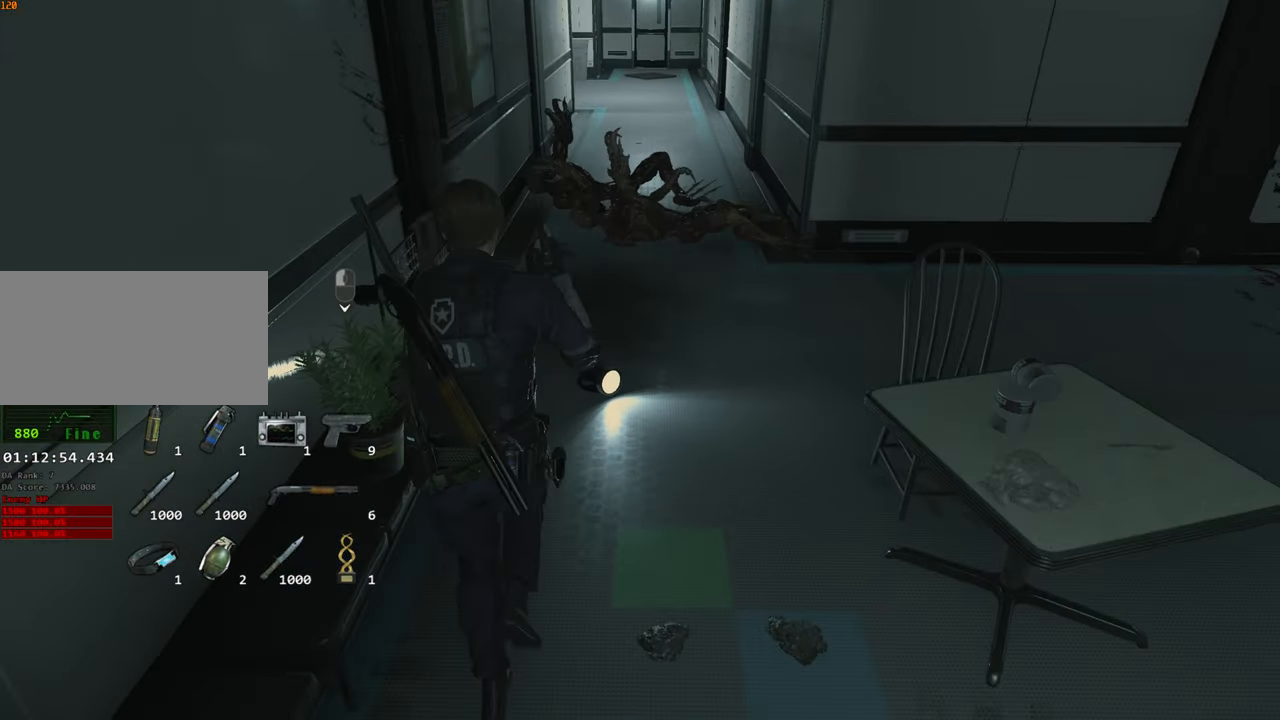
{"keys": ["shift", "w"], "mouse": [], "events": []}
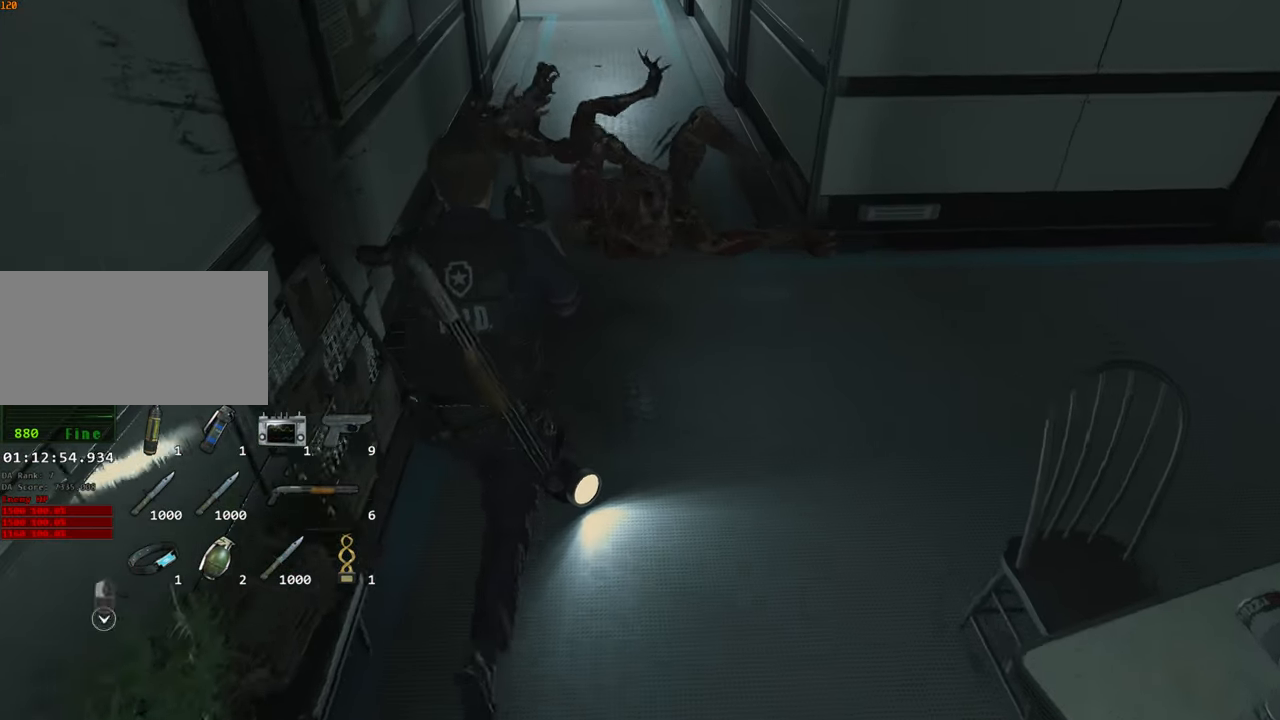
{"keys": ["shift", "w"], "mouse": [], "events": []}
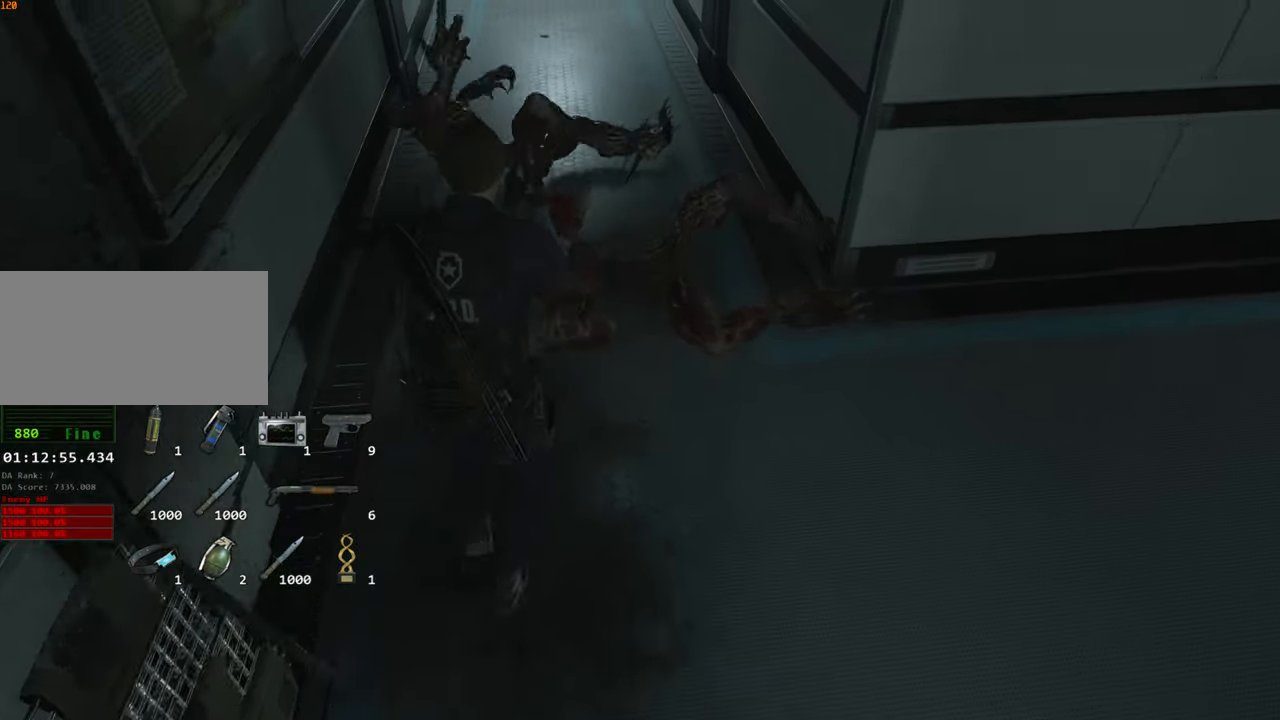
{"keys": ["shift", "w"], "mouse": [], "events": []}
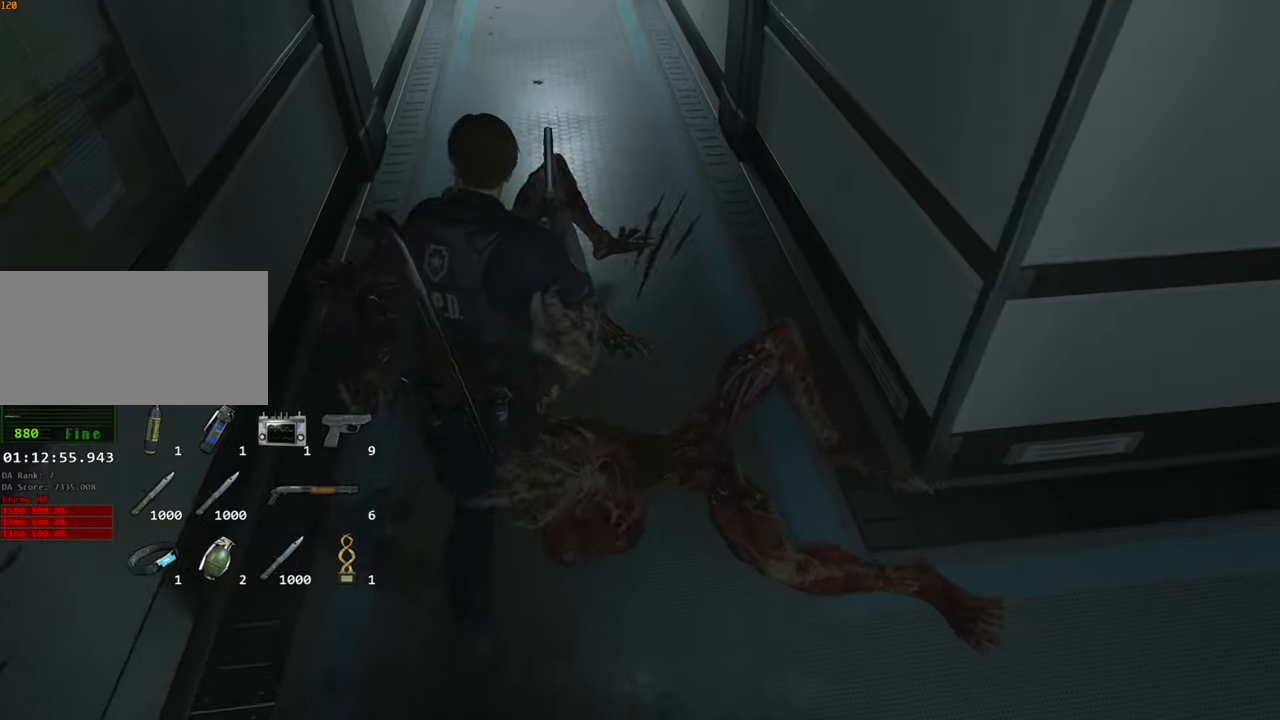
{"keys": ["shift", "w"], "mouse": [], "events": [[184, "d", "down"], [467, "d", "up"]]}
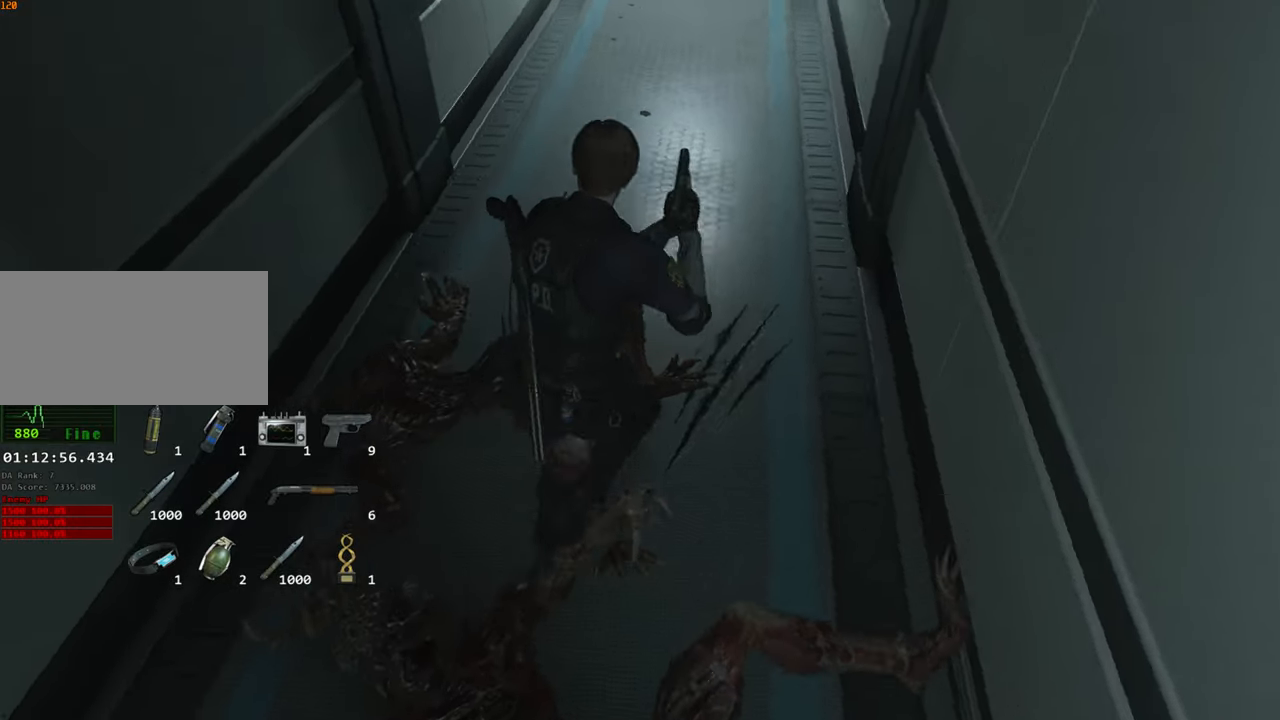
{"keys": ["d", "shift"], "mouse": [], "events": [[234, "d", "down"], [484, "w", "up"]]}
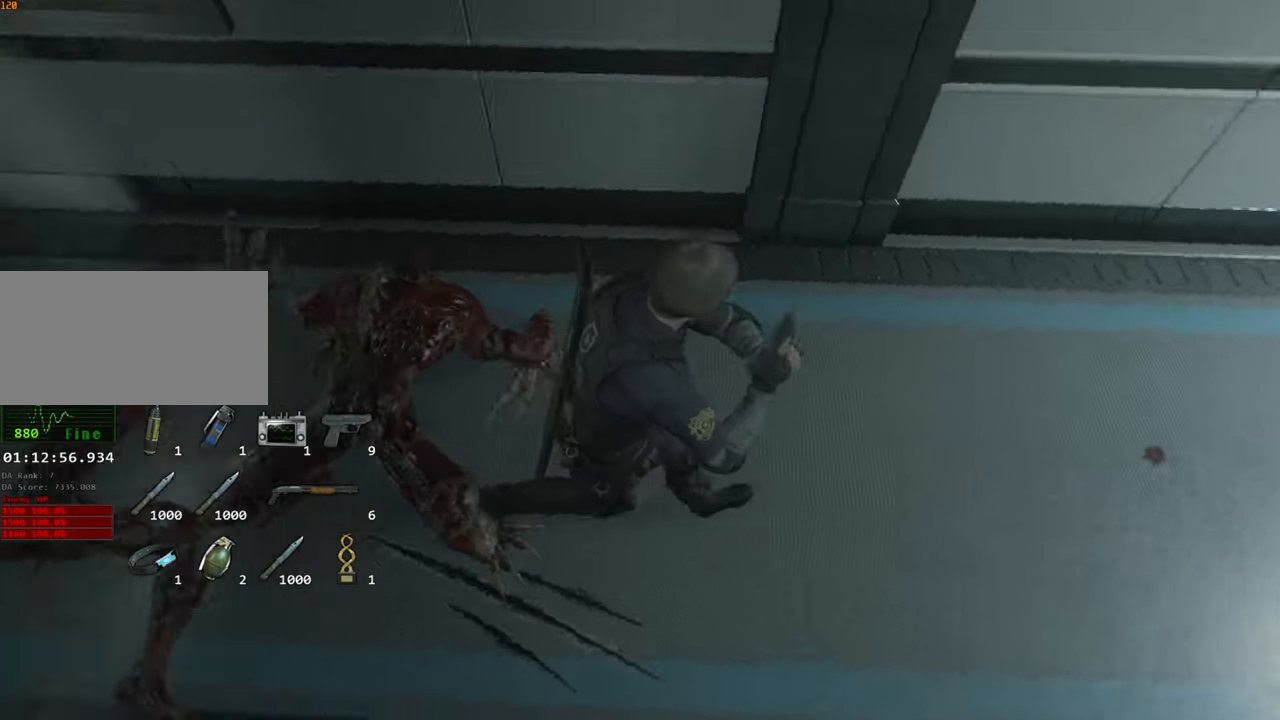
{"keys": ["d", "s", "shift"], "mouse": [], "events": [[67, "s", "down"]]}
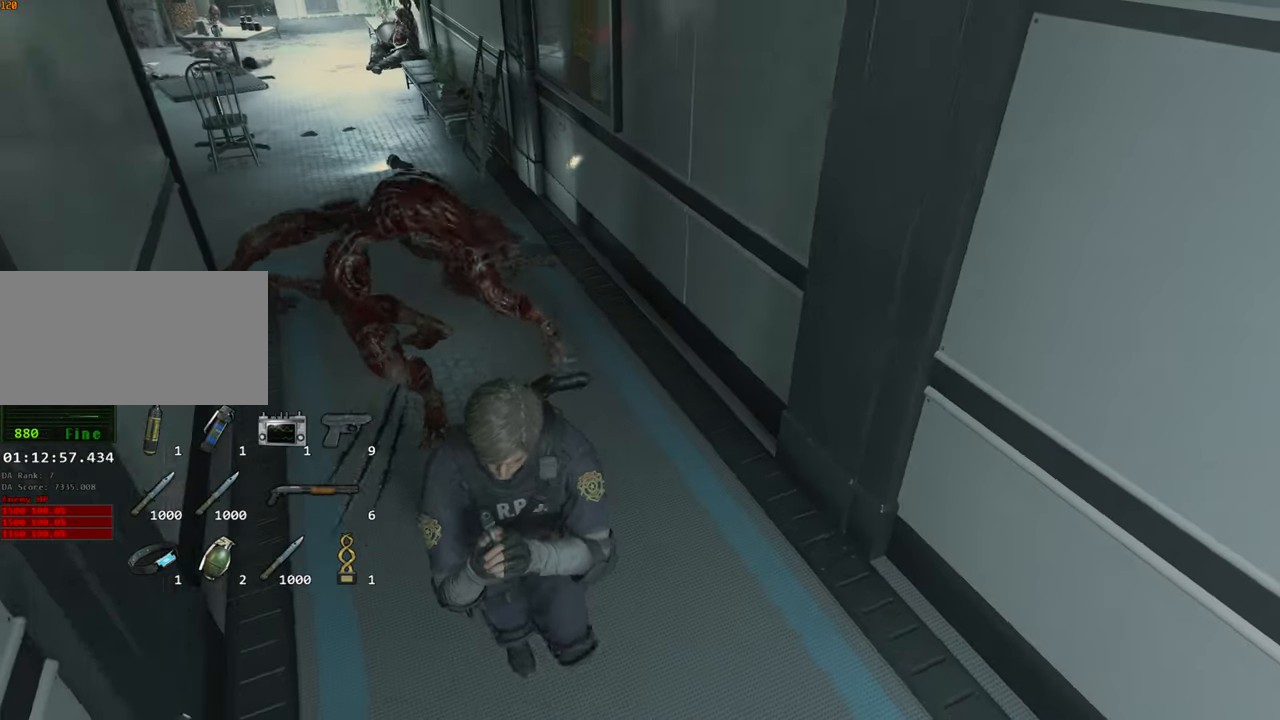
{"keys": ["d", "s", "shift"], "mouse": [], "events": []}
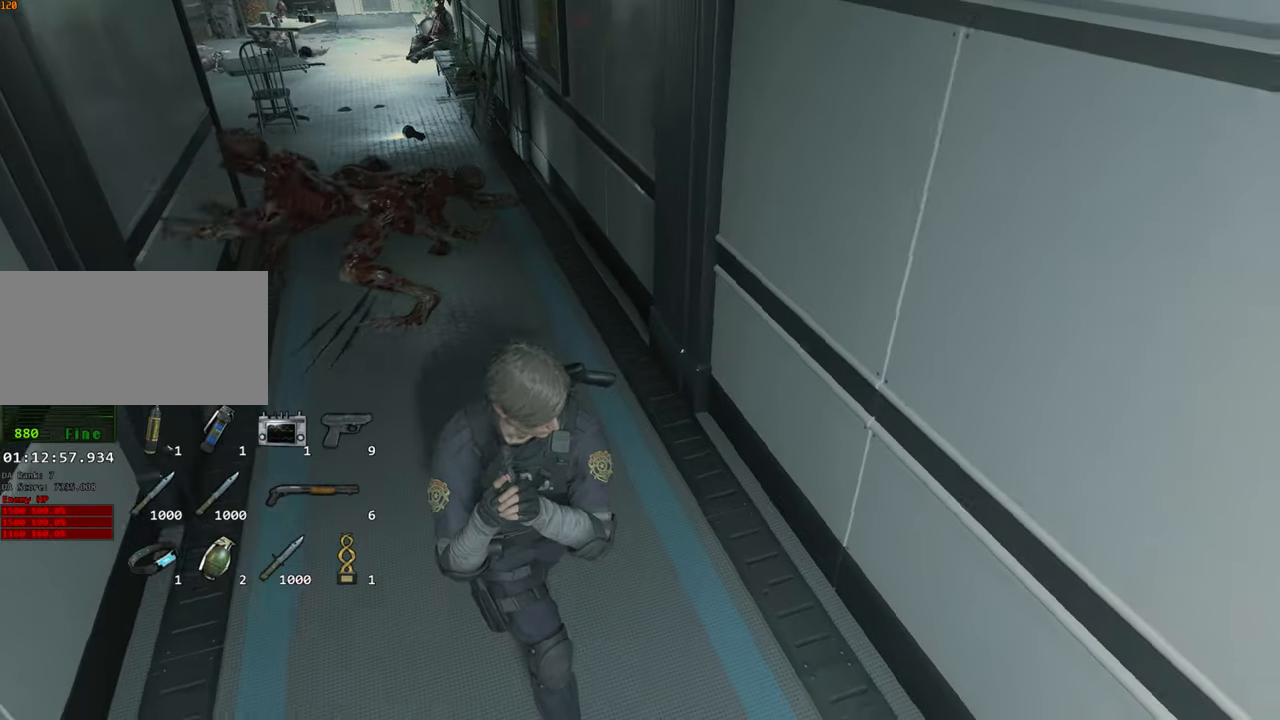
{"keys": ["d", "s", "shift"], "mouse": [], "events": []}
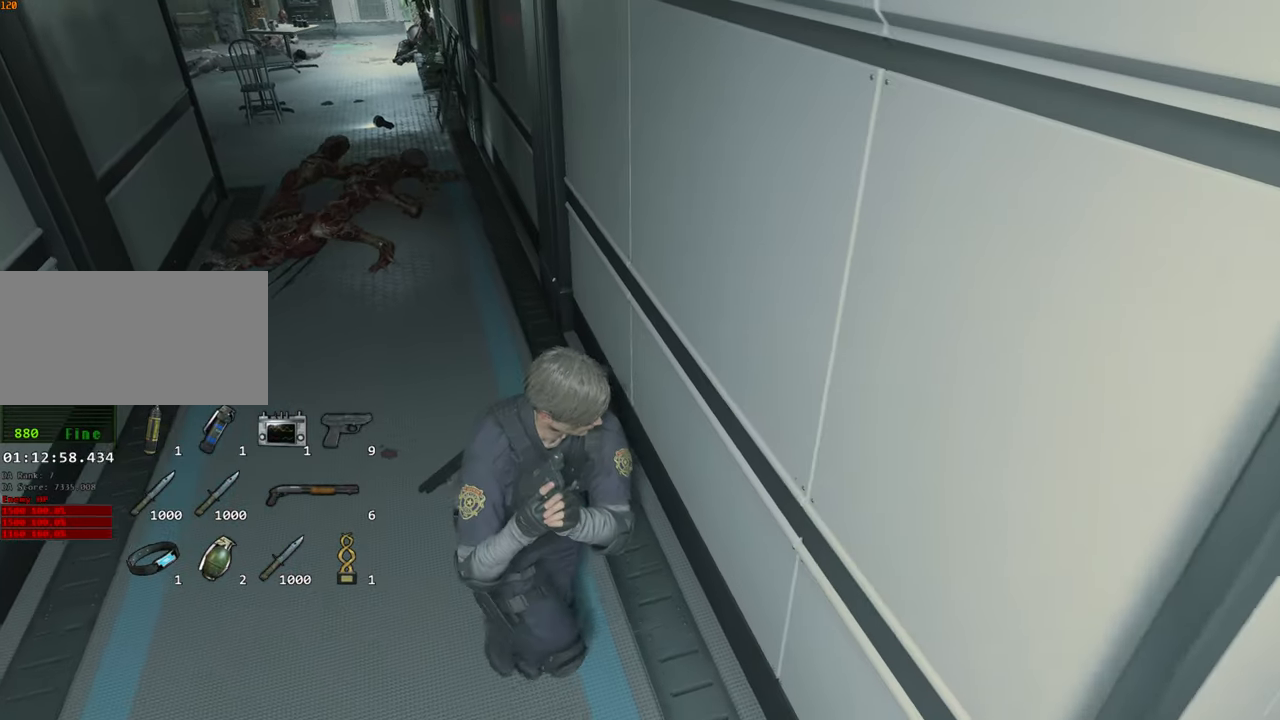
{"keys": ["d", "s", "shift"], "mouse": [], "events": []}
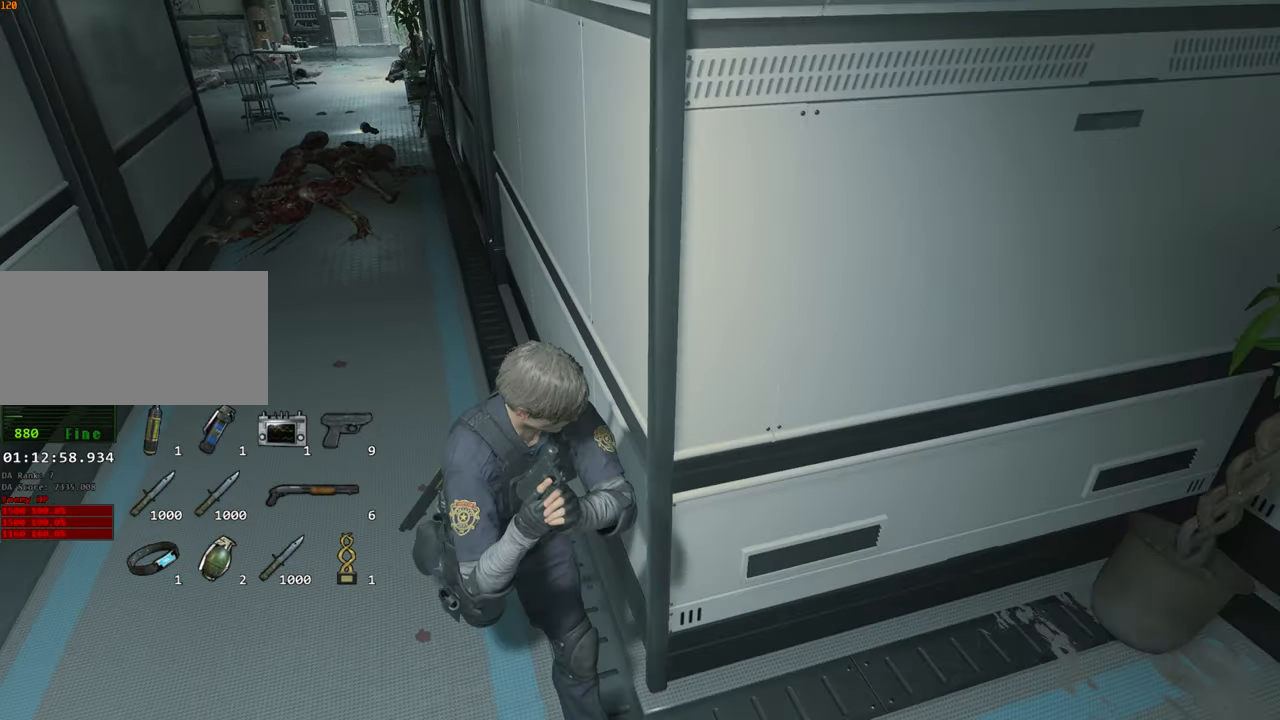
{"keys": ["d", "shift", "w"], "mouse": [], "events": [[367, "s", "up"], [467, "w", "down"]]}
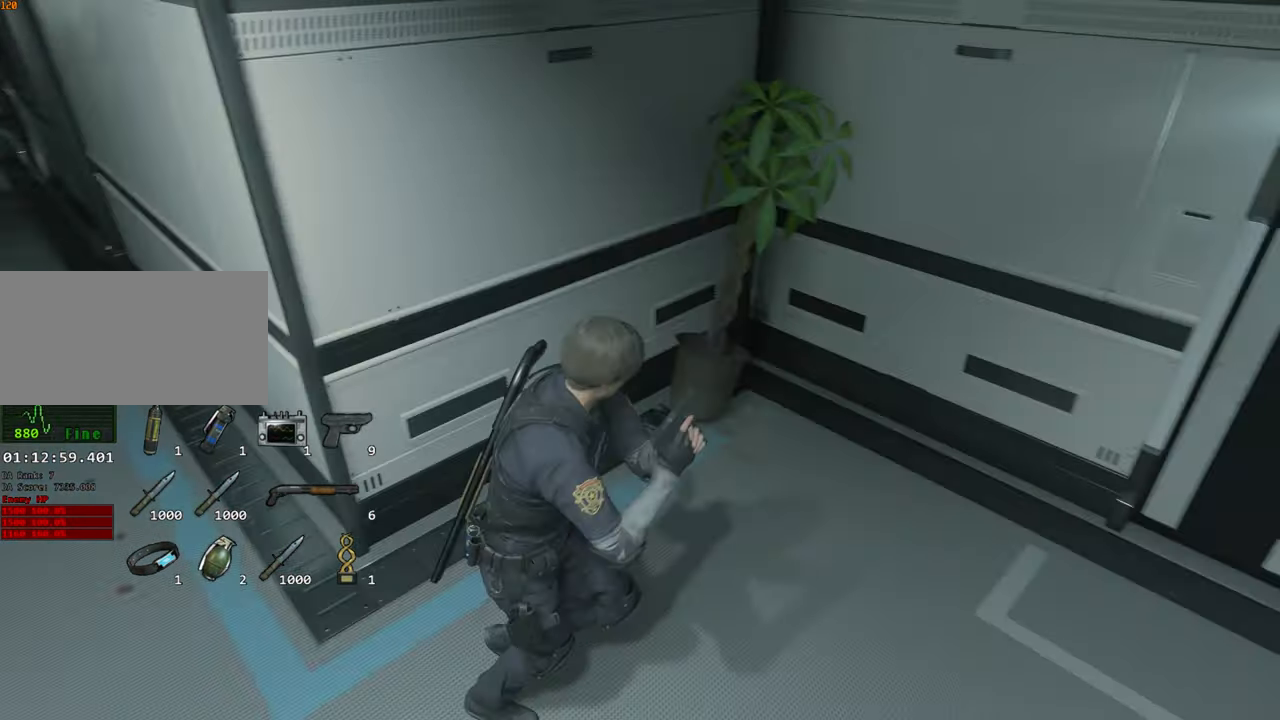
{"keys": ["shift", "w"], "mouse": [], "events": [[484, "d", "up"]]}
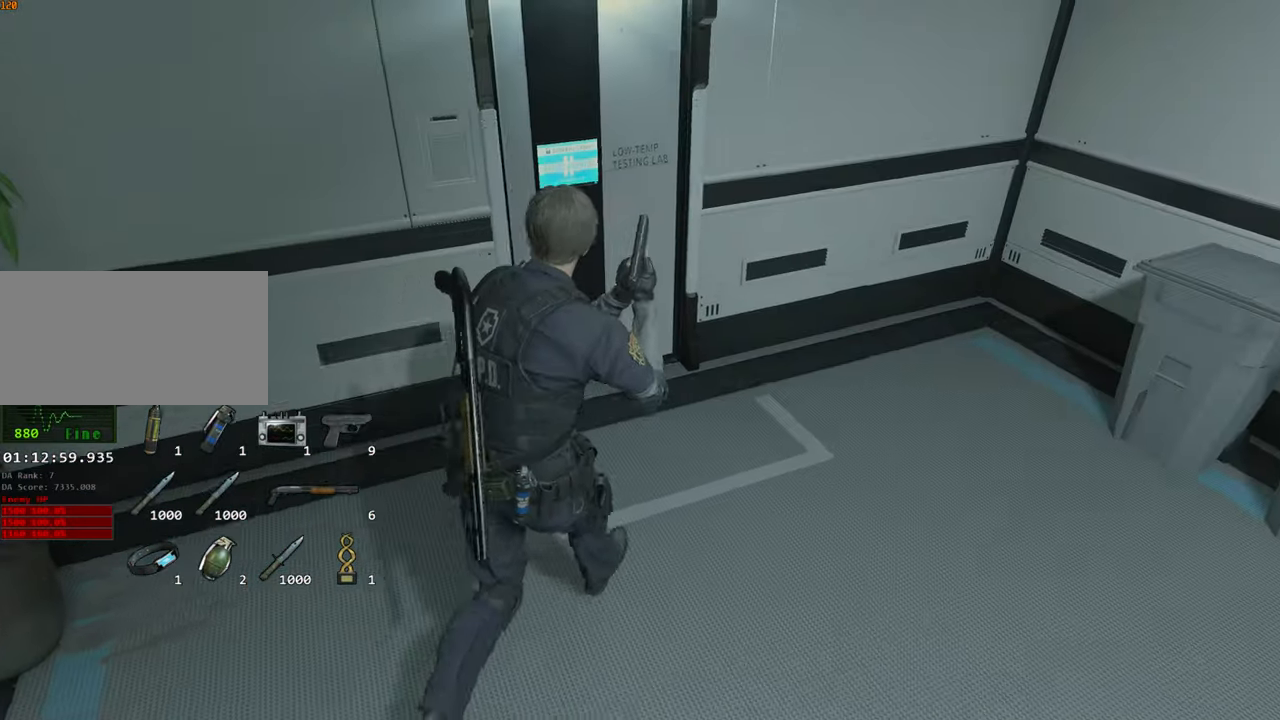
{"keys": ["shift", "w"], "mouse": [], "events": []}
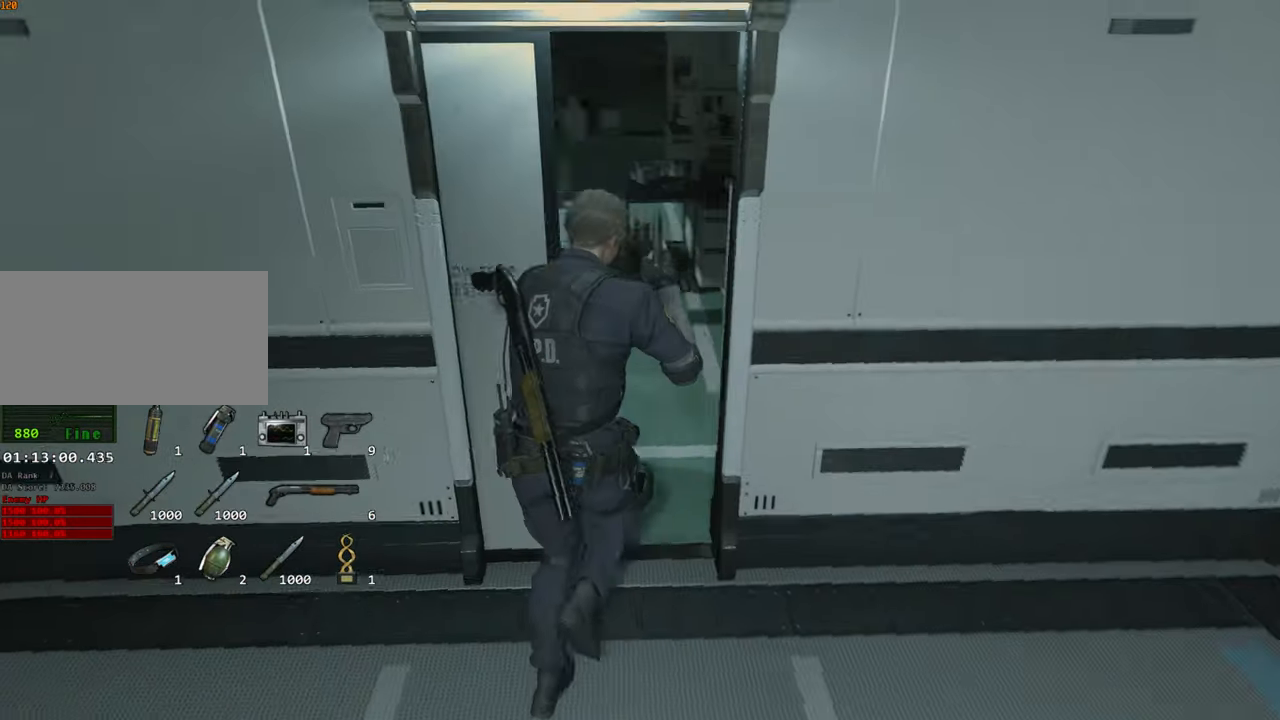
{"keys": ["shift", "w"], "mouse": [], "events": []}
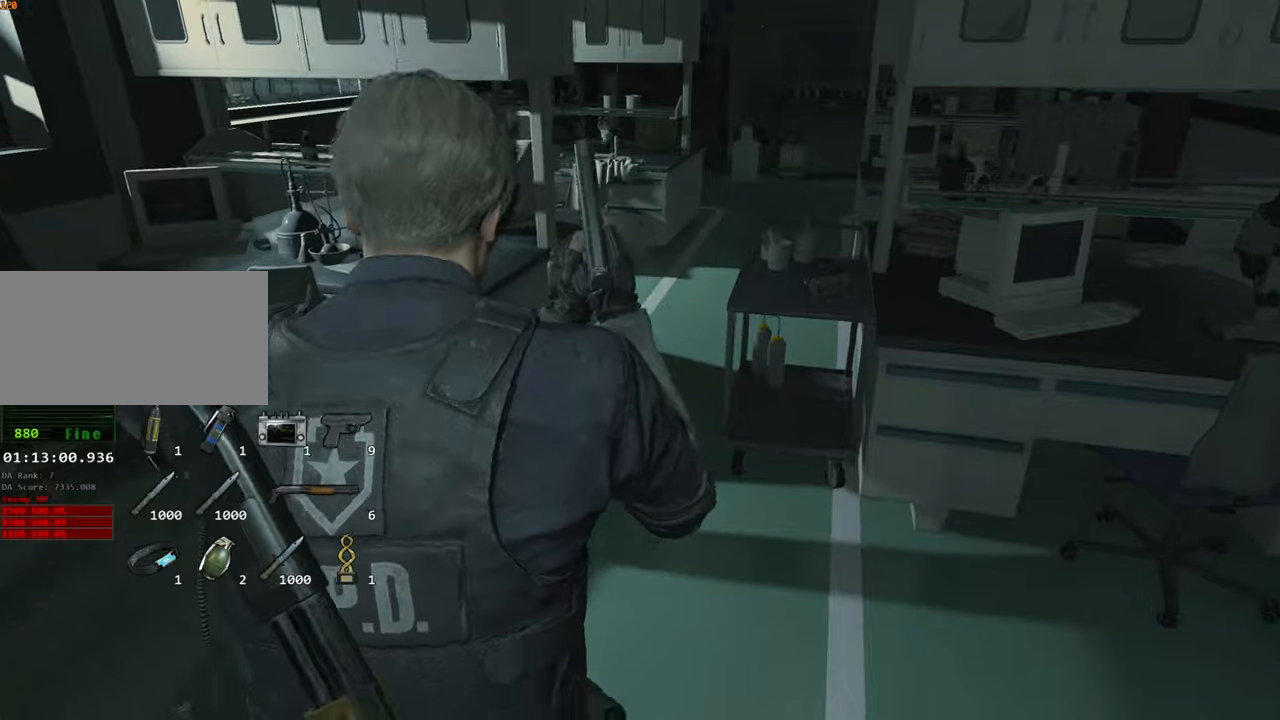
{"keys": ["shift", "w"], "mouse": [], "events": []}
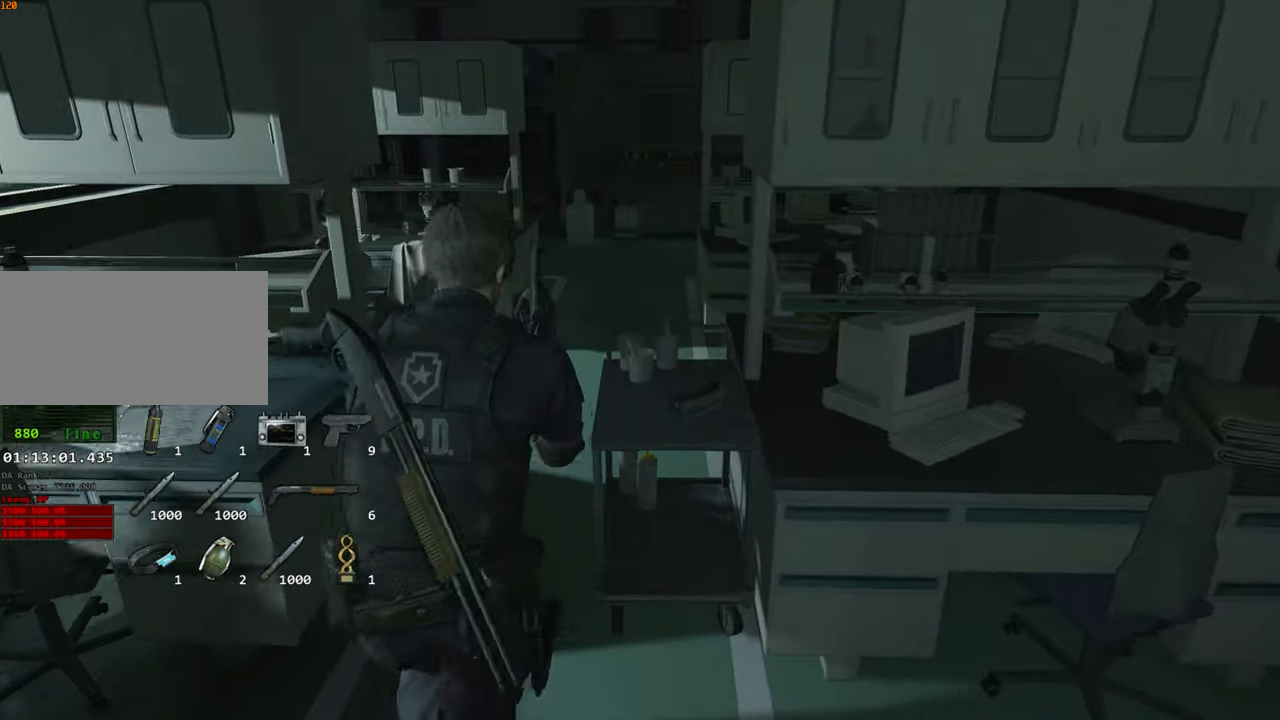
{"keys": ["shift", "w"], "mouse": [], "events": []}
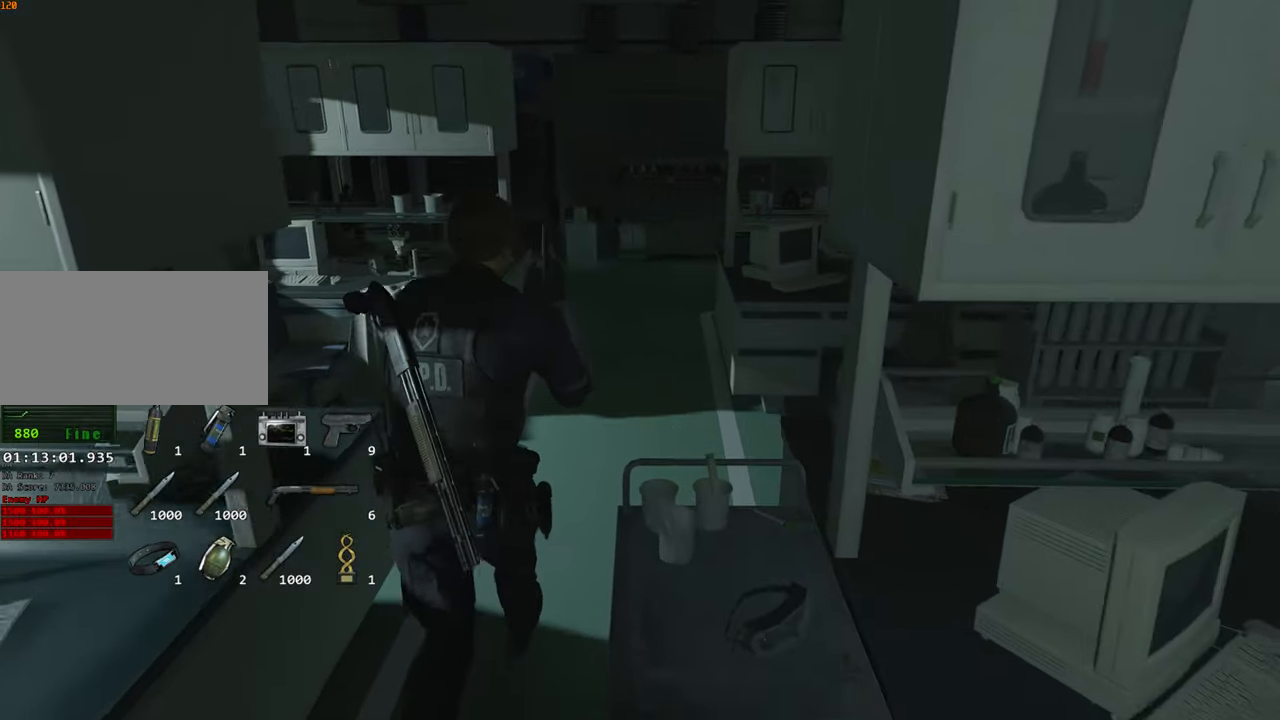
{"keys": ["shift", "w"], "mouse": [], "events": []}
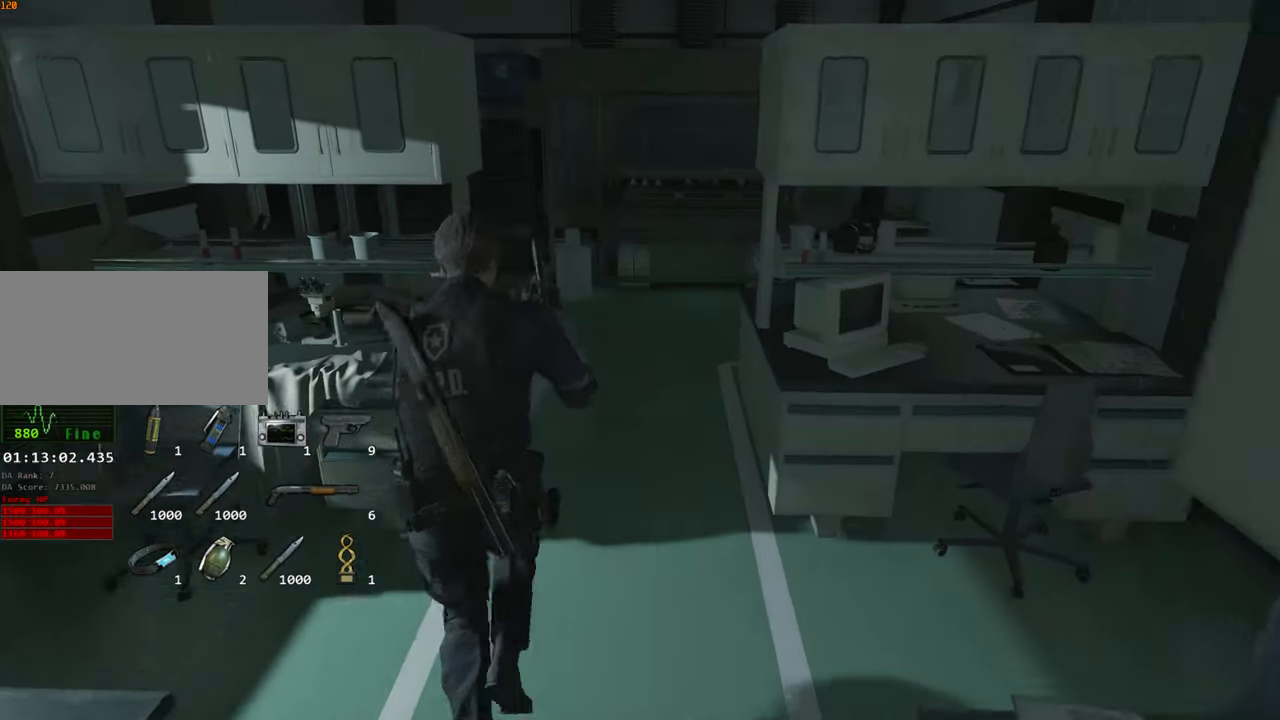
{"keys": ["shift", "w"], "mouse": []}
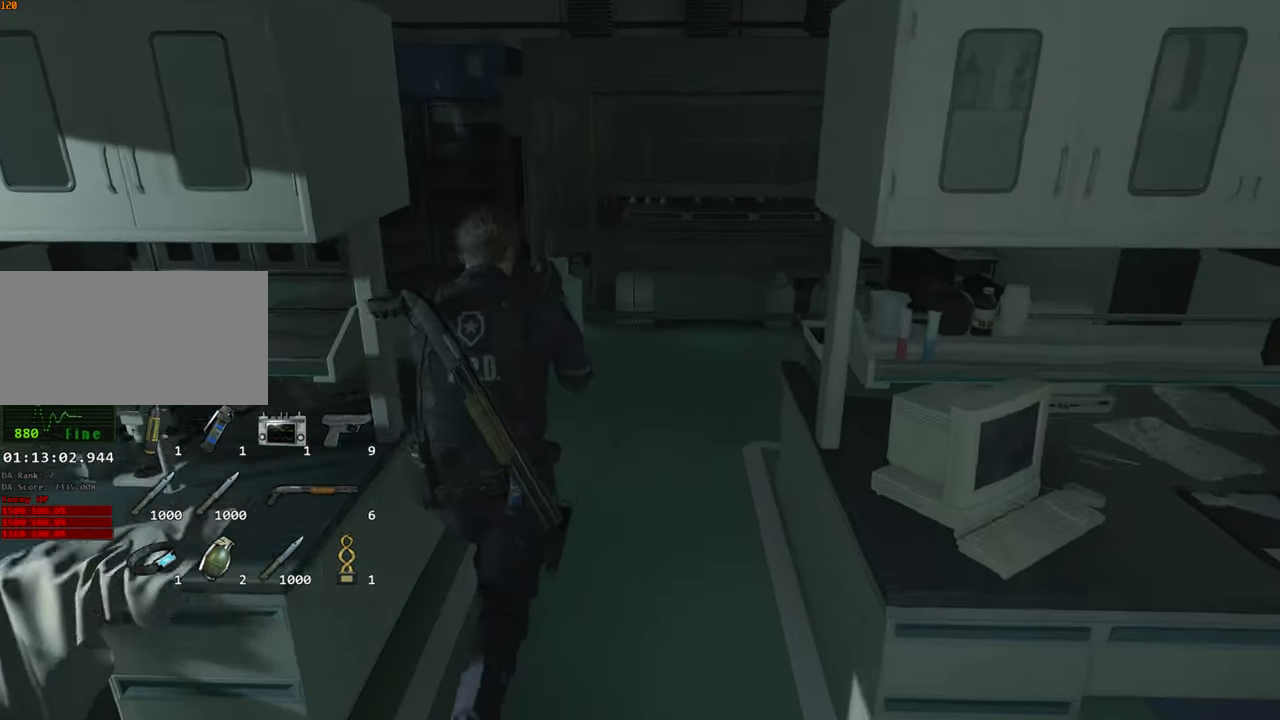
{"keys": ["shift", "w"], "mouse": [], "events": []}
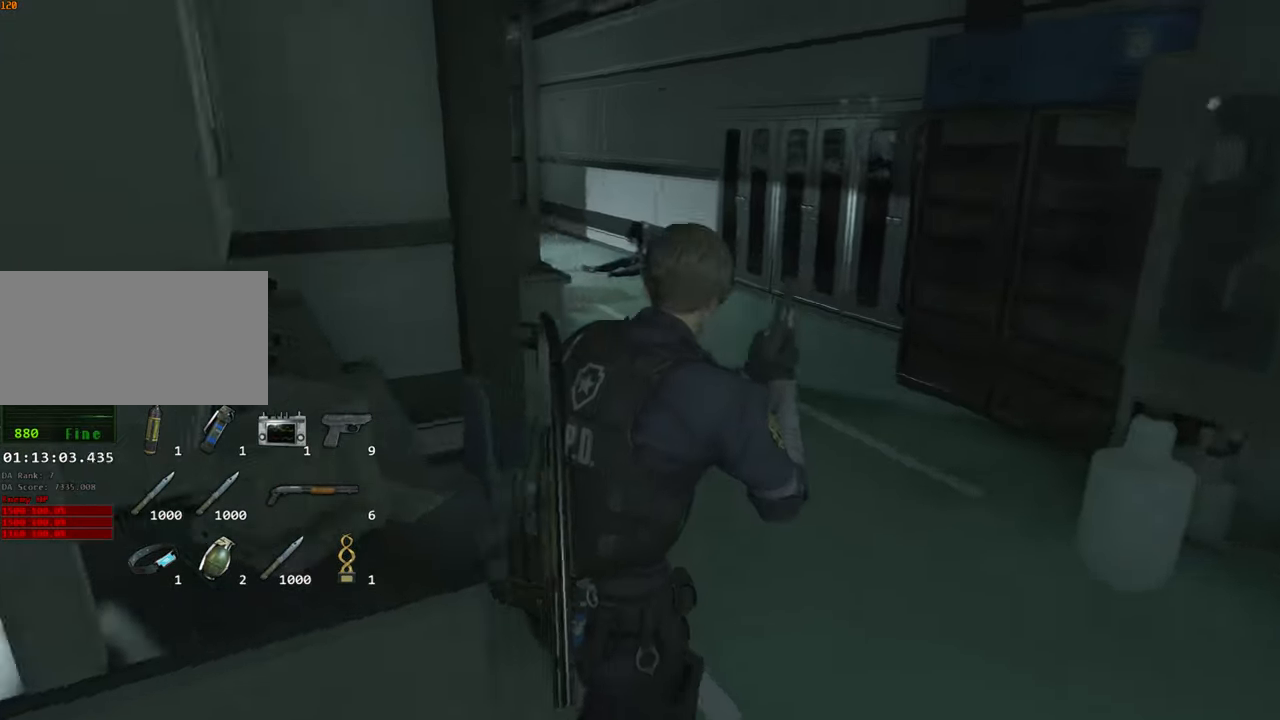
{"keys": ["shift", "w"], "mouse": [], "events": []}
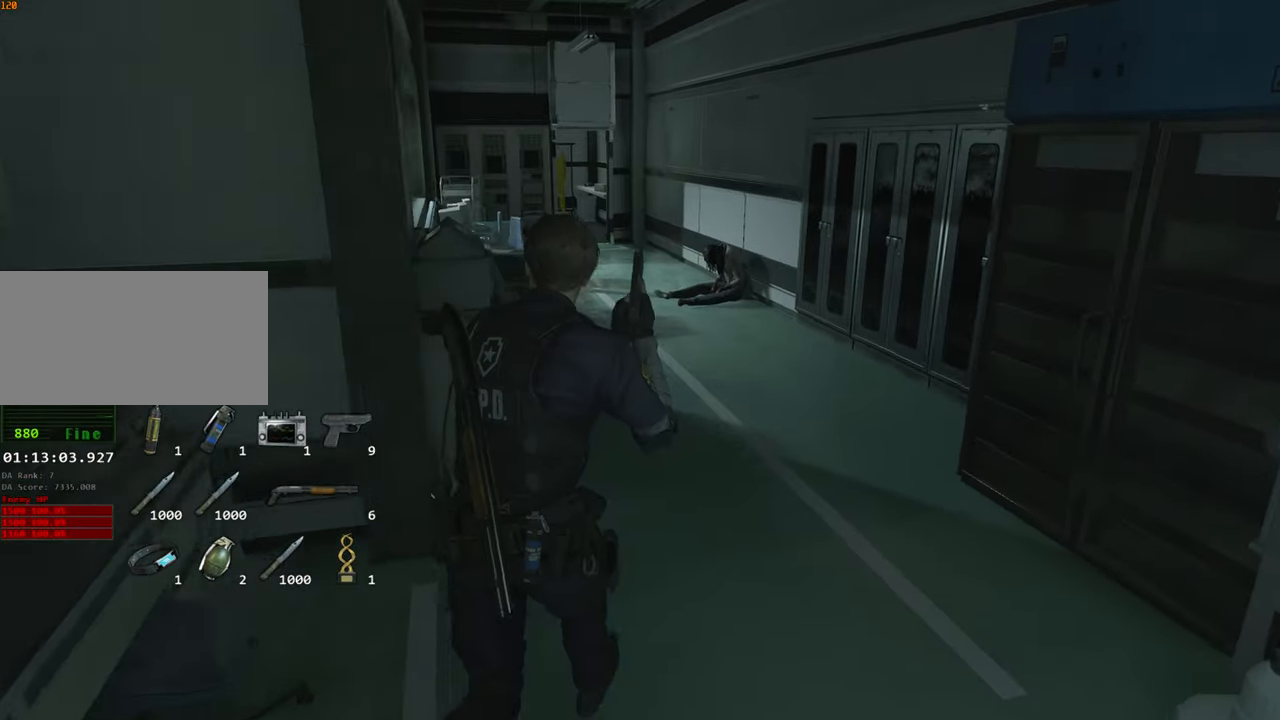
{"keys": ["shift", "w"], "mouse": [], "events": []}